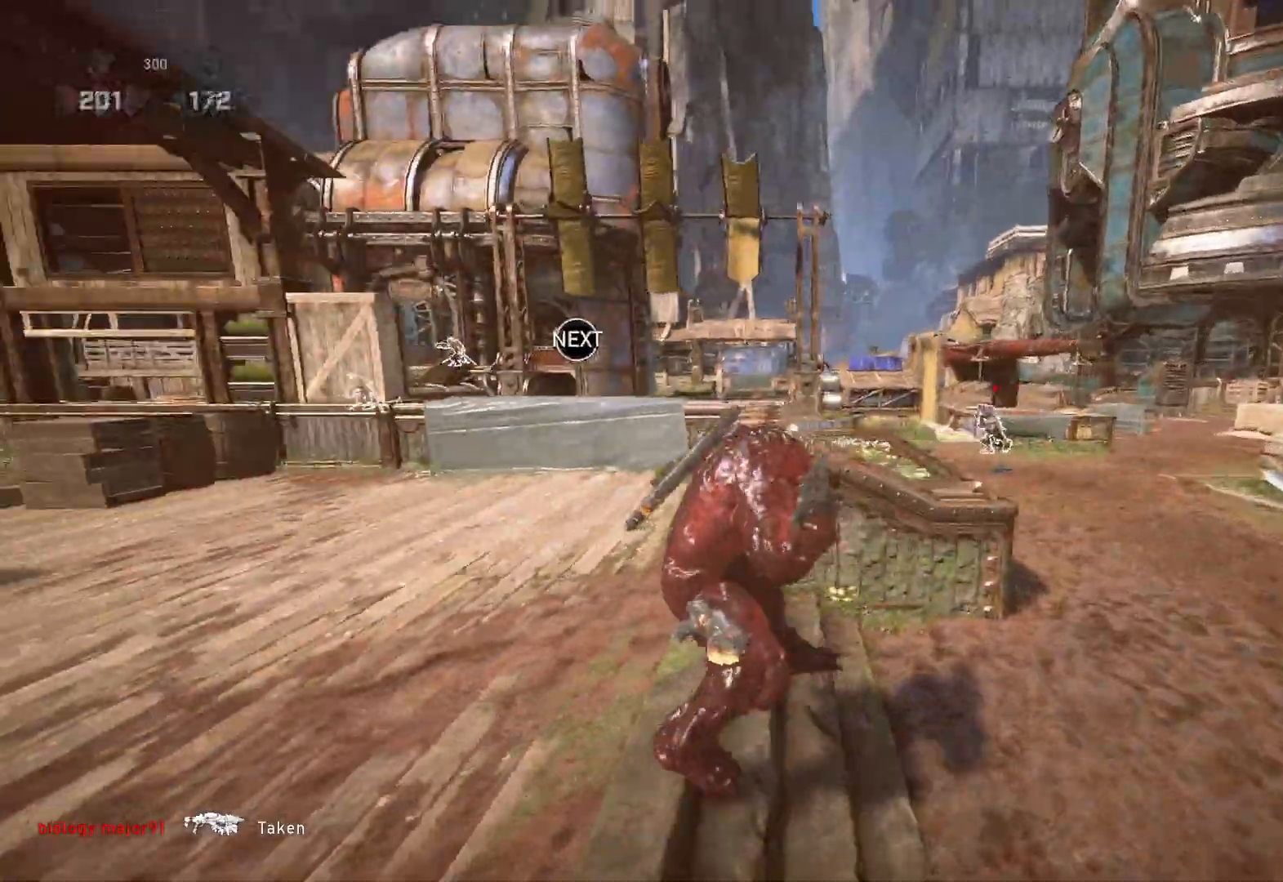
Gameplay with a controller (Xbox layout); each line is a JSON object with the inputs held at the frame after it. "events" lists button and stick changes between this image and that frame as [ms after this image, input, new state], when the widget could be followed in between.
{"buttons": ["A", "L1"], "left_stick": "up", "right_stick": "center", "events": [[233, "L1", "down"], [300, "right_stick", "down"], [383, "right_stick", "center"], [467, "A", "down"]]}
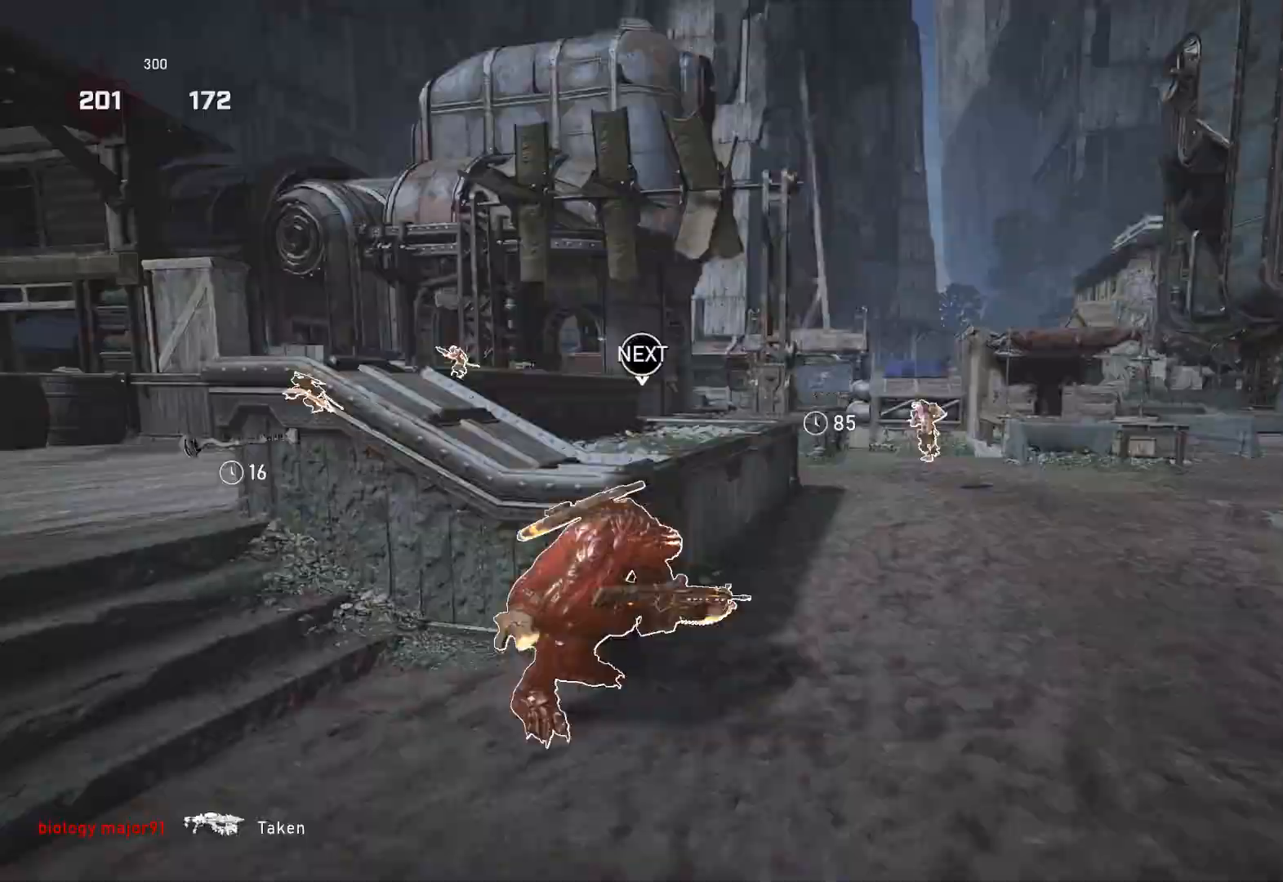
{"buttons": ["A", "L1"], "left_stick": "up", "right_stick": "center", "events": [[367, "A", "up"], [383, "right_stick", "down"], [483, "A", "down"], [500, "right_stick", "center"]]}
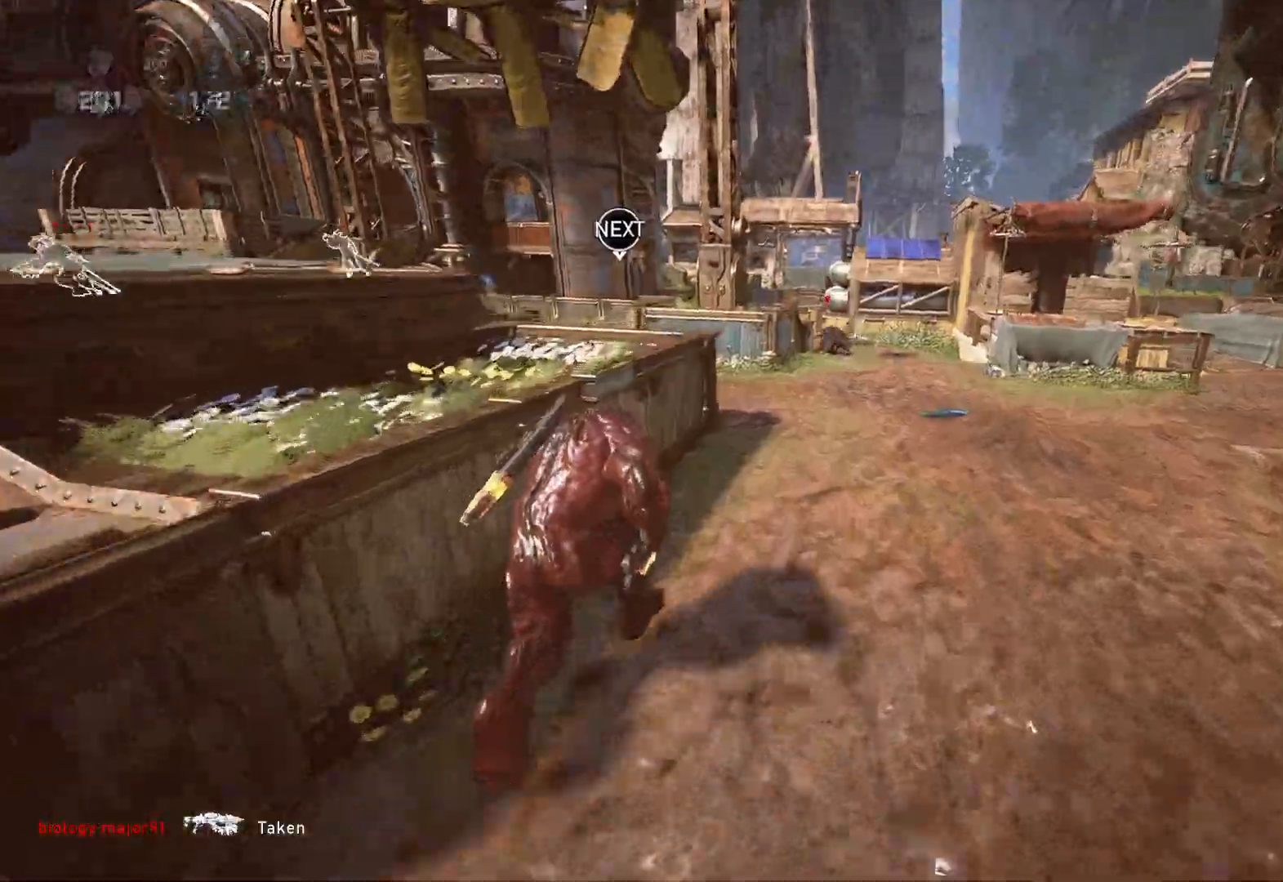
{"buttons": ["A", "L1"], "left_stick": "center", "right_stick": "center", "events": [[100, "left_stick", "center"]]}
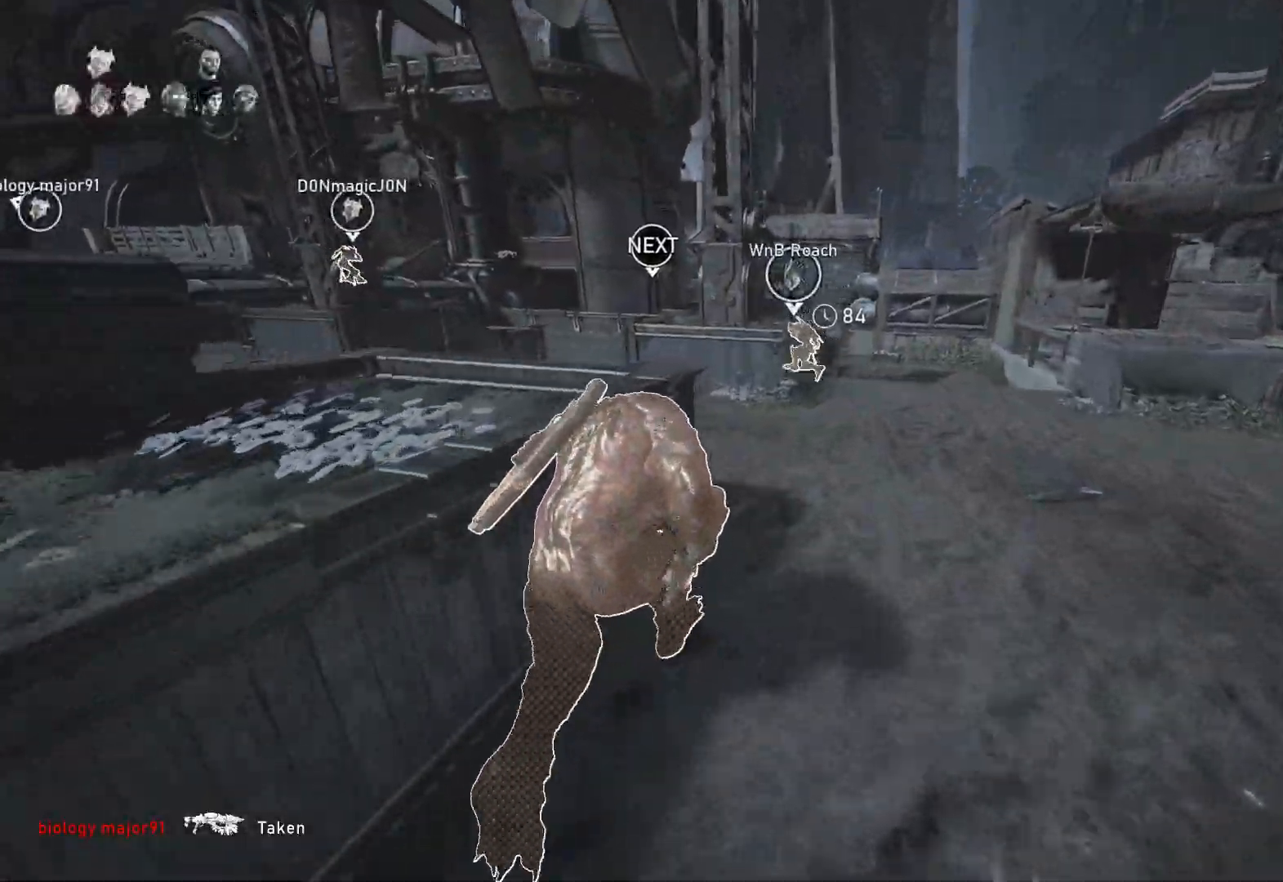
{"buttons": ["A", "L1"], "left_stick": "center", "right_stick": "center", "events": [[50, "left_stick", "right"], [133, "A", "up"], [200, "left_stick", "center"], [367, "right_stick", "down"], [383, "left_stick", "right"], [450, "right_stick", "center"], [467, "A", "down"], [500, "left_stick", "center"]]}
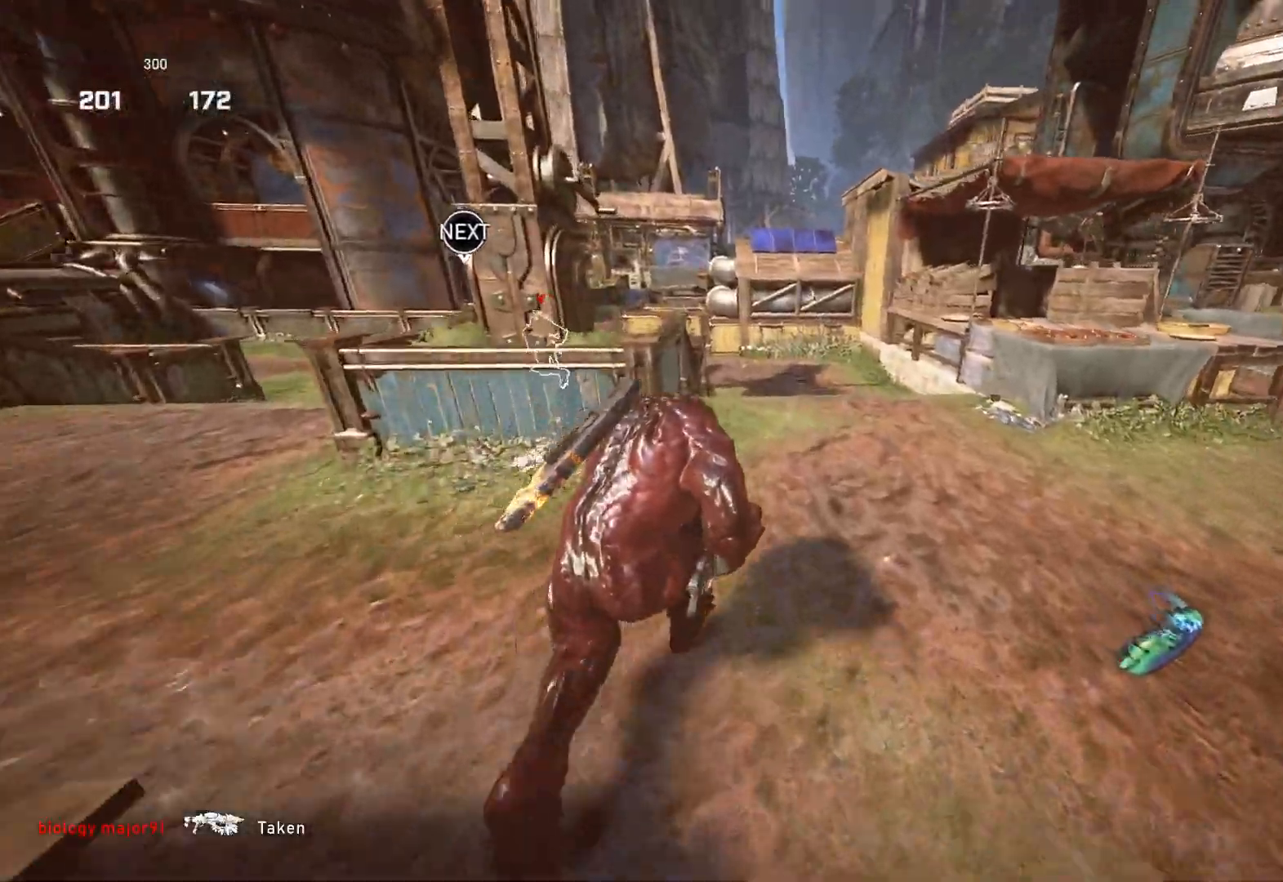
{"buttons": ["A", "L1"], "left_stick": "center", "right_stick": "center", "events": []}
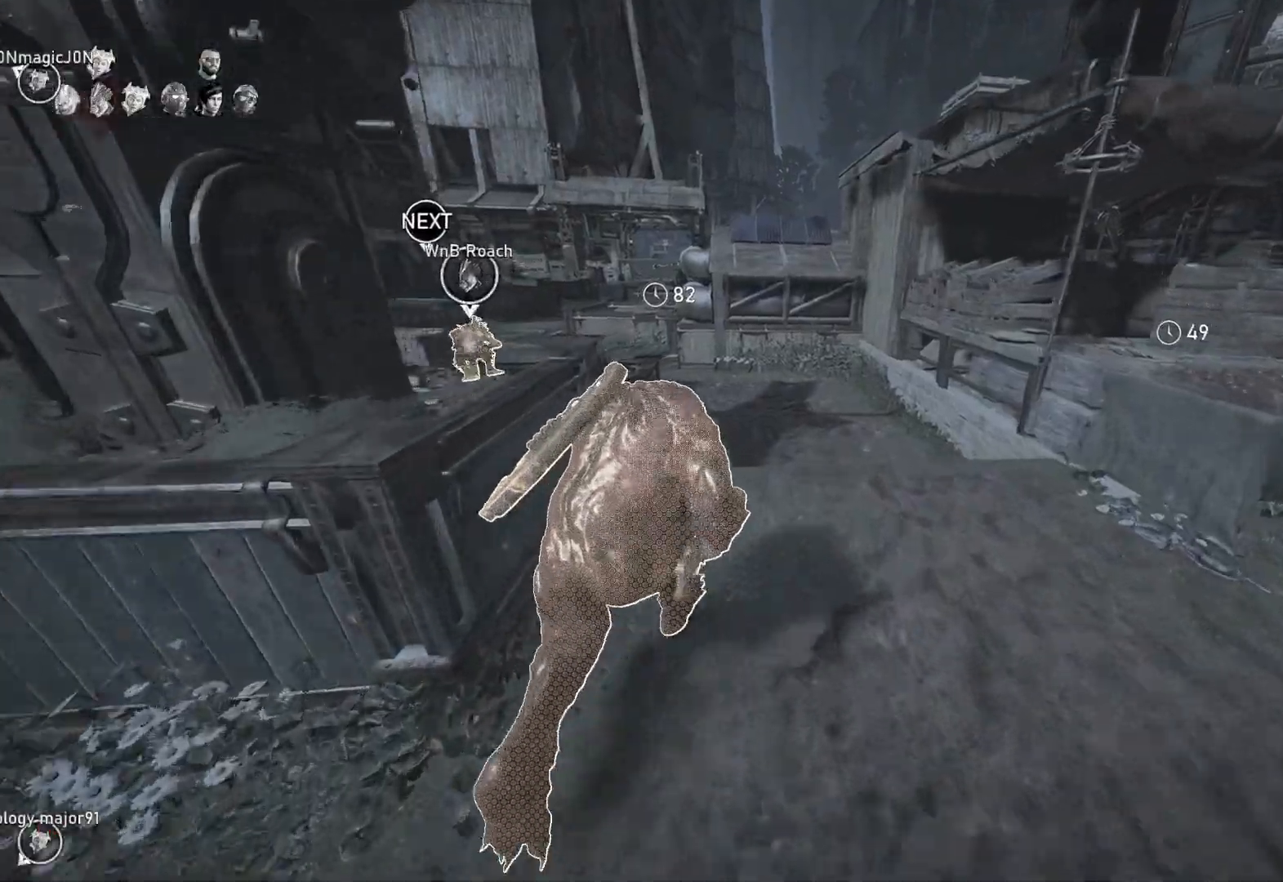
{"buttons": ["L1"], "left_stick": "center", "right_stick": "center", "events": [[50, "left_stick", "left"], [167, "left_stick", "center"], [317, "left_stick", "left"], [333, "A", "up"], [450, "left_stick", "center"]]}
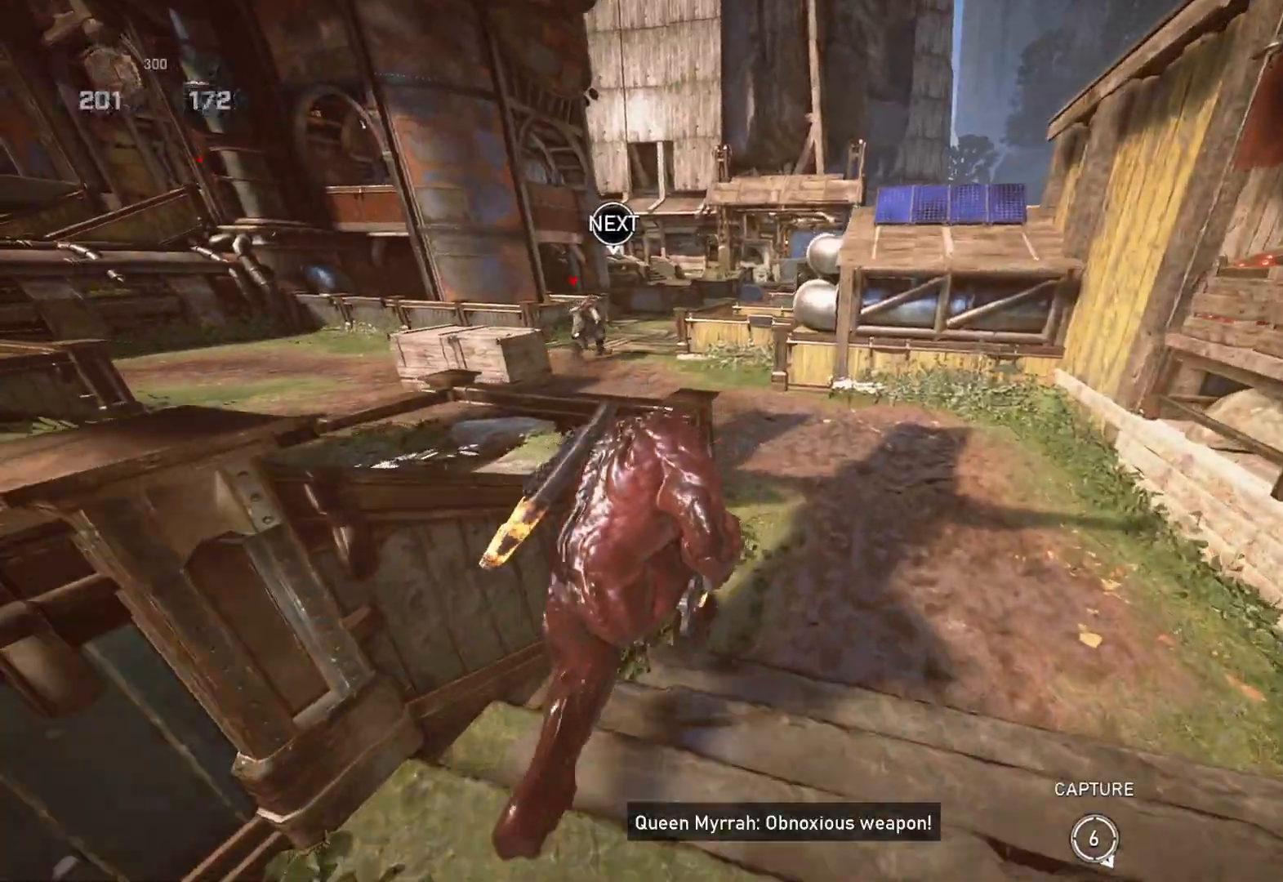
{"buttons": ["A", "L1"], "left_stick": "center", "right_stick": "center", "events": [[33, "A", "down"], [183, "left_stick", "up-left"], [383, "left_stick", "center"]]}
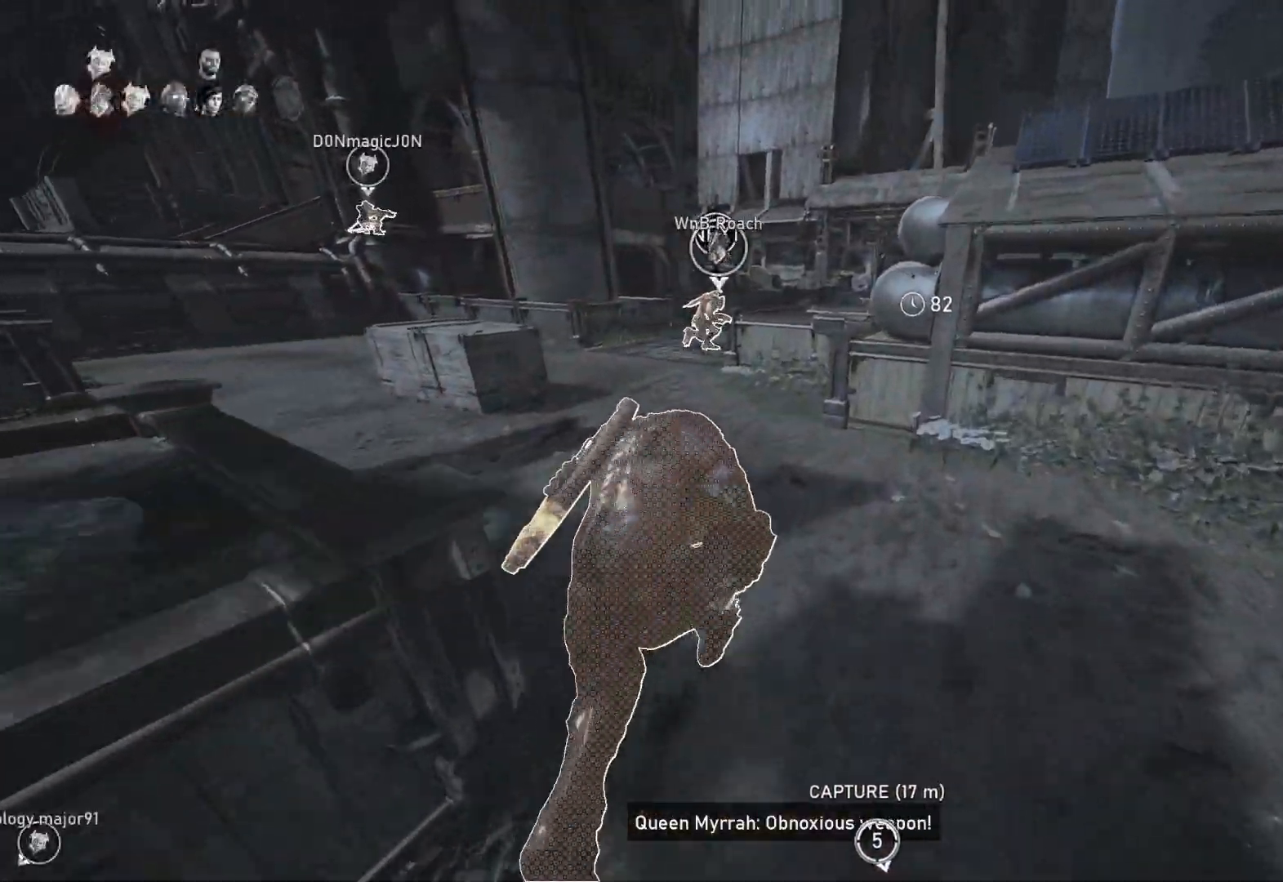
{"buttons": ["L1"], "left_stick": "up", "right_stick": "center", "events": [[50, "left_stick", "up-left"], [283, "A", "up"], [333, "left_stick", "up"]]}
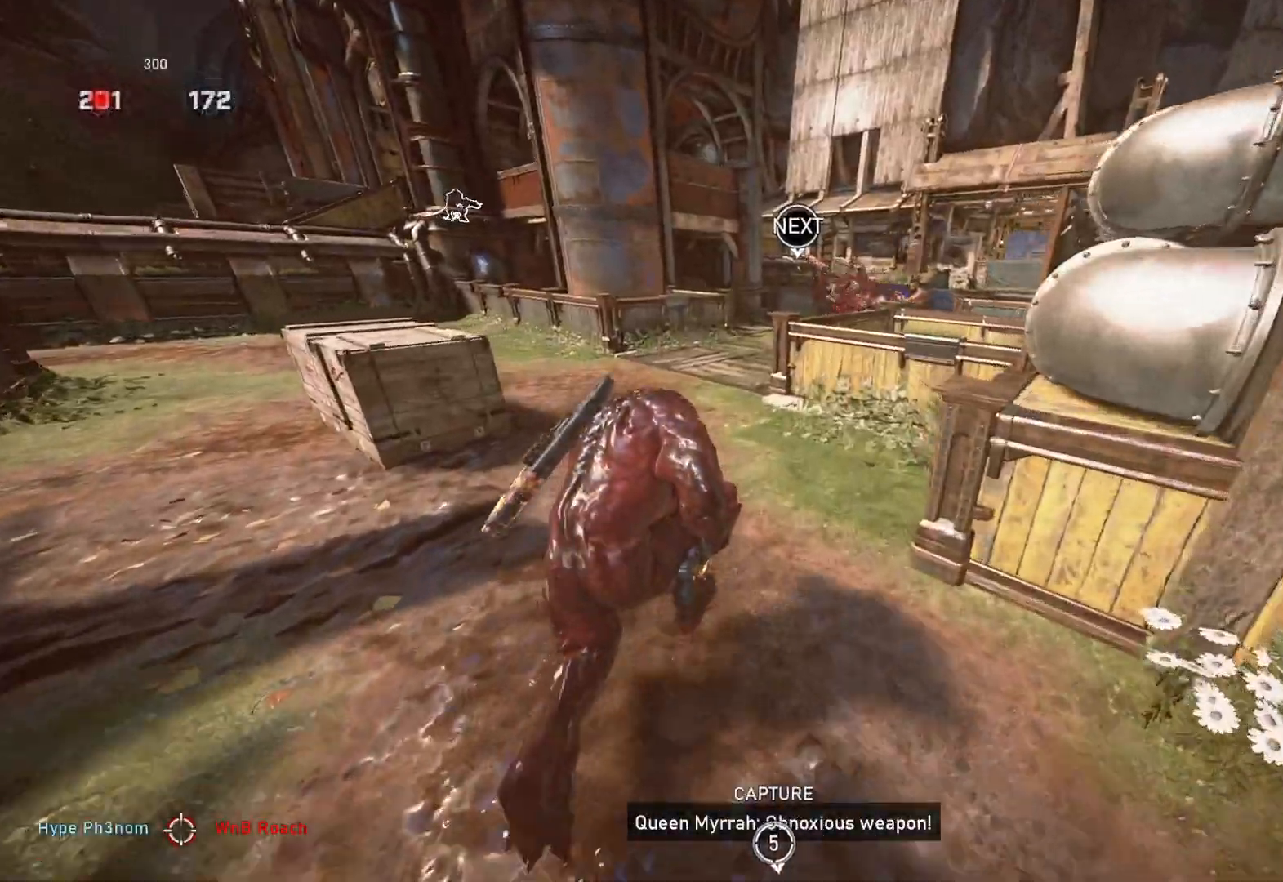
{"buttons": ["L1"], "left_stick": "up", "right_stick": "center", "events": [[167, "L1", "up"], [217, "DPAD_LEFT", "down"], [483, "DPAD_LEFT", "up"], [500, "L1", "down"]]}
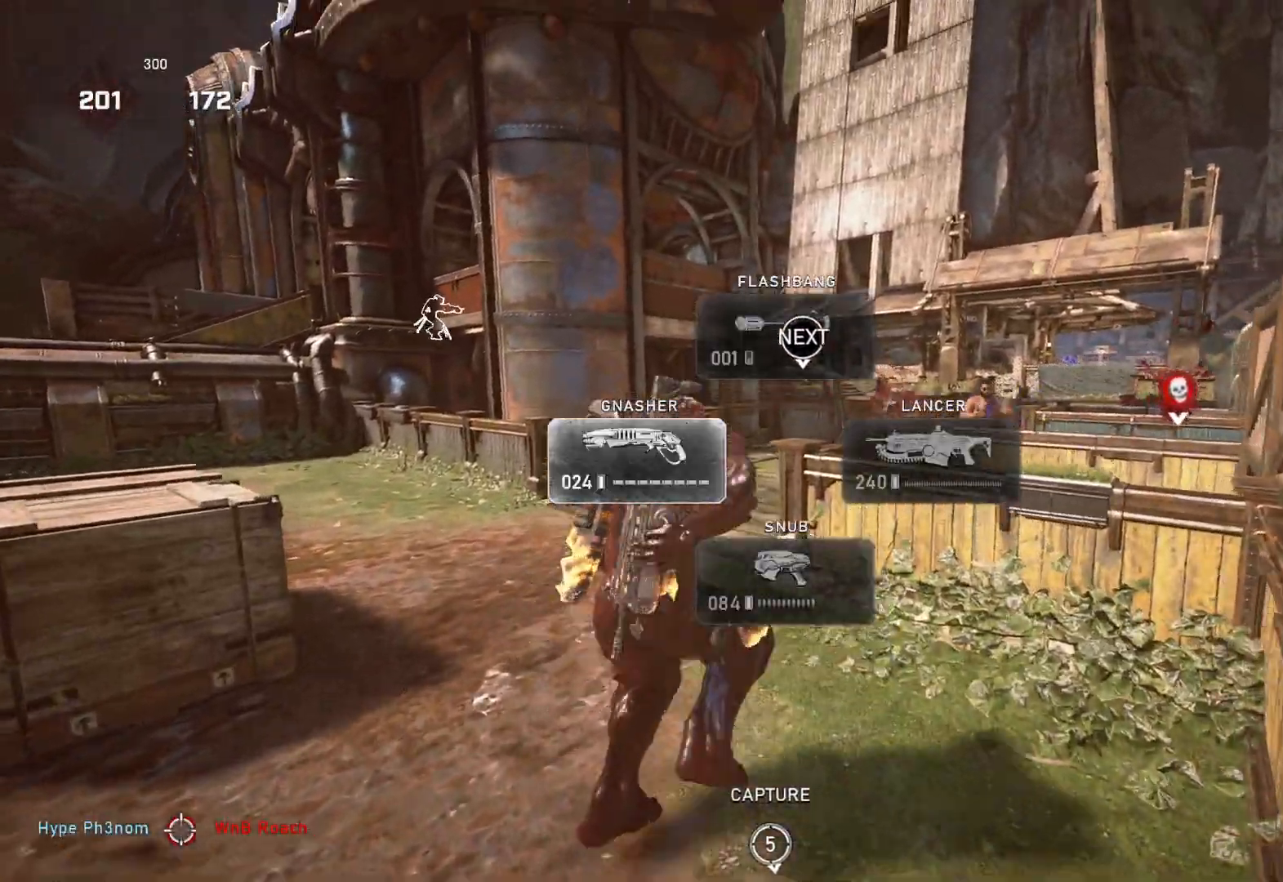
{"buttons": [], "left_stick": "center", "right_stick": "center", "events": [[83, "L1", "up"], [133, "right_stick", "down"], [233, "left_stick", "center"], [250, "right_stick", "center"], [333, "right_stick", "down-right"], [417, "right_stick", "center"]]}
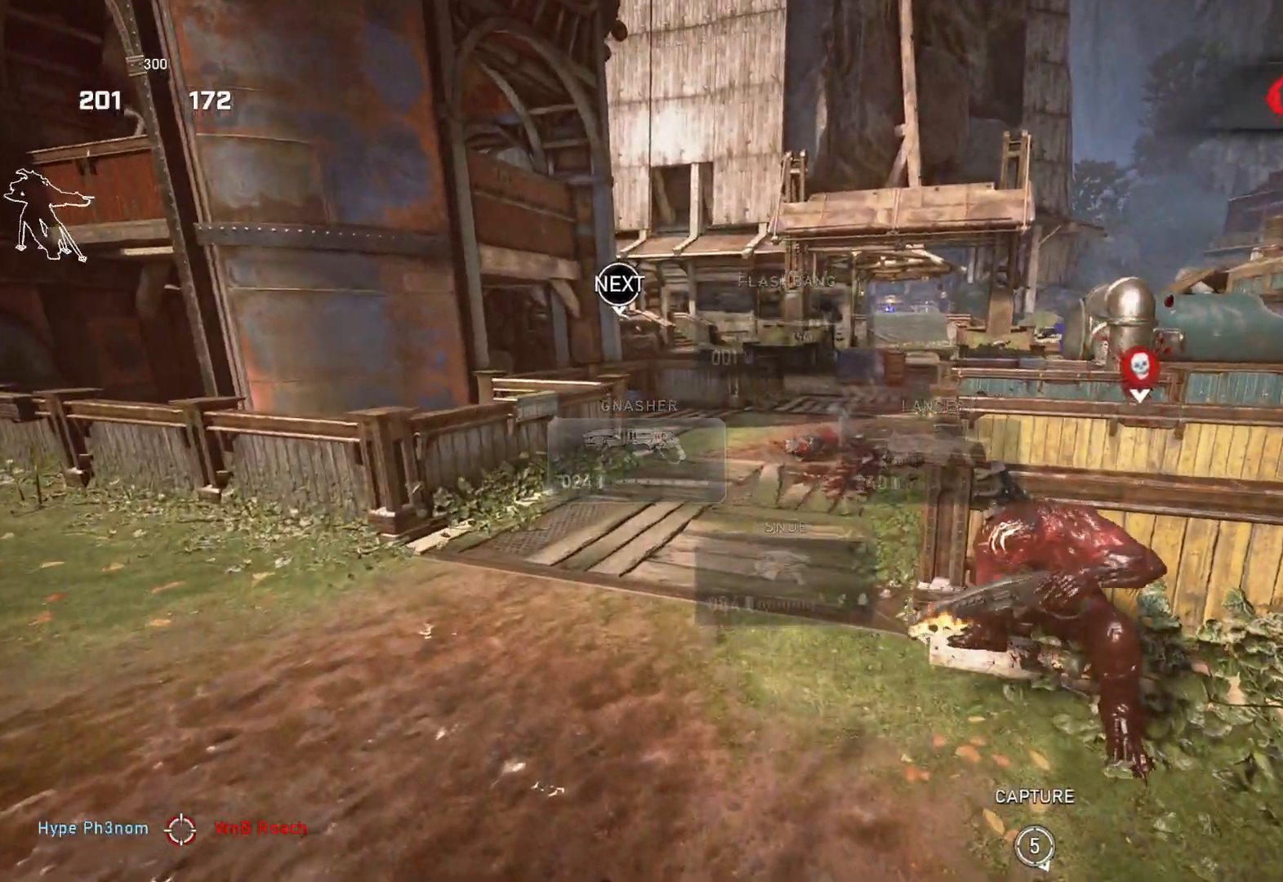
{"buttons": [], "left_stick": "center", "right_stick": "center", "events": [[50, "right_stick", "right"], [117, "right_stick", "center"]]}
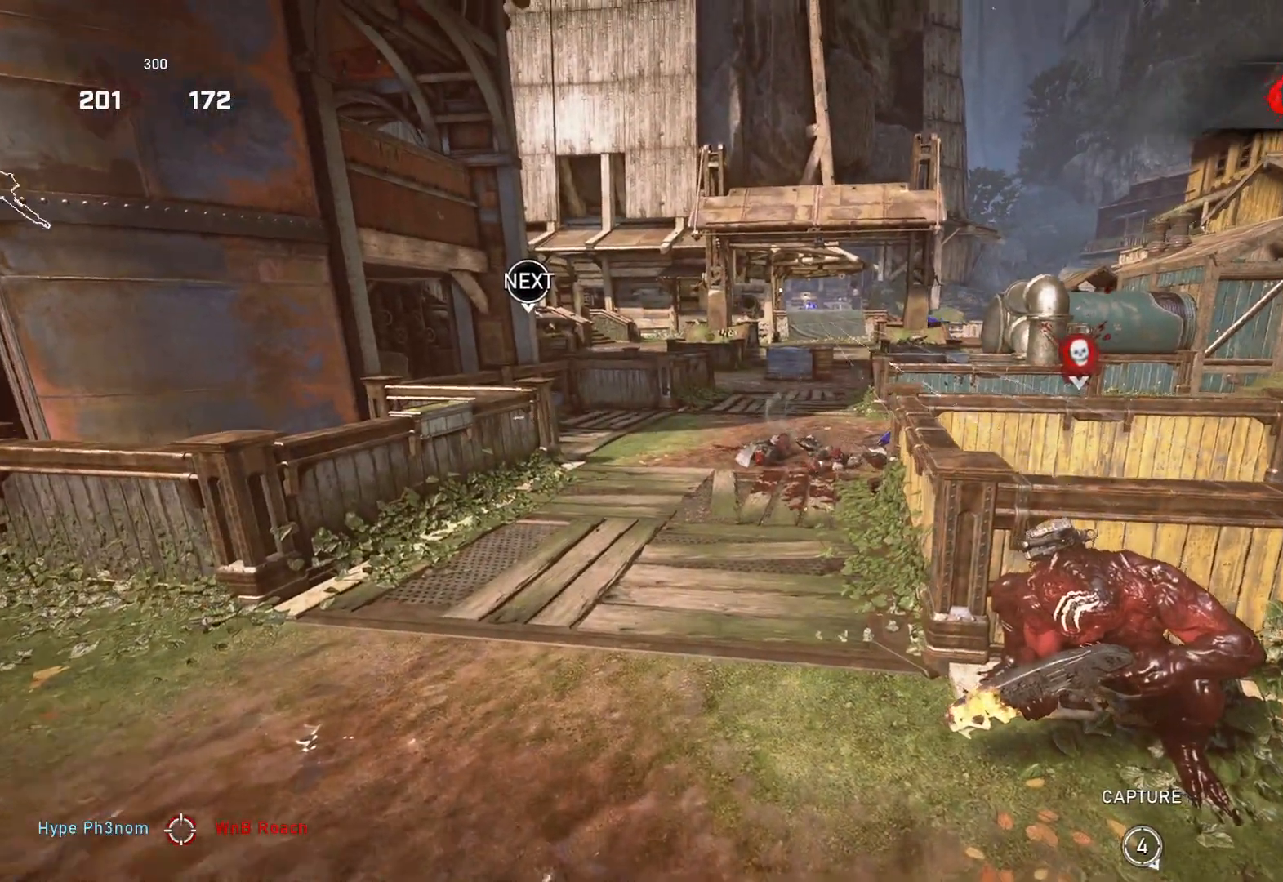
{"buttons": [], "left_stick": "center", "right_stick": "center", "events": [[33, "right_stick", "up-right"], [83, "right_stick", "center"]]}
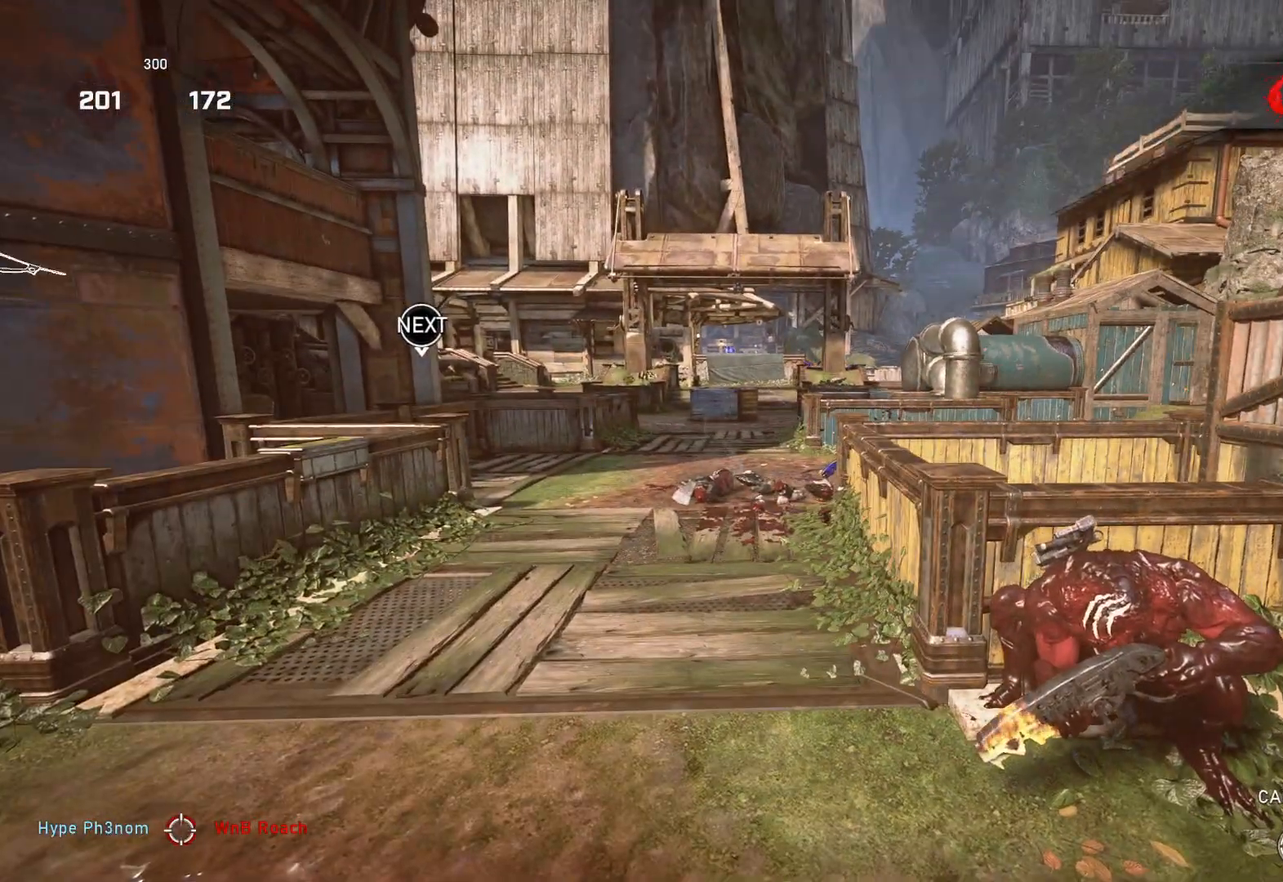
{"buttons": [], "left_stick": "center", "right_stick": "center", "events": []}
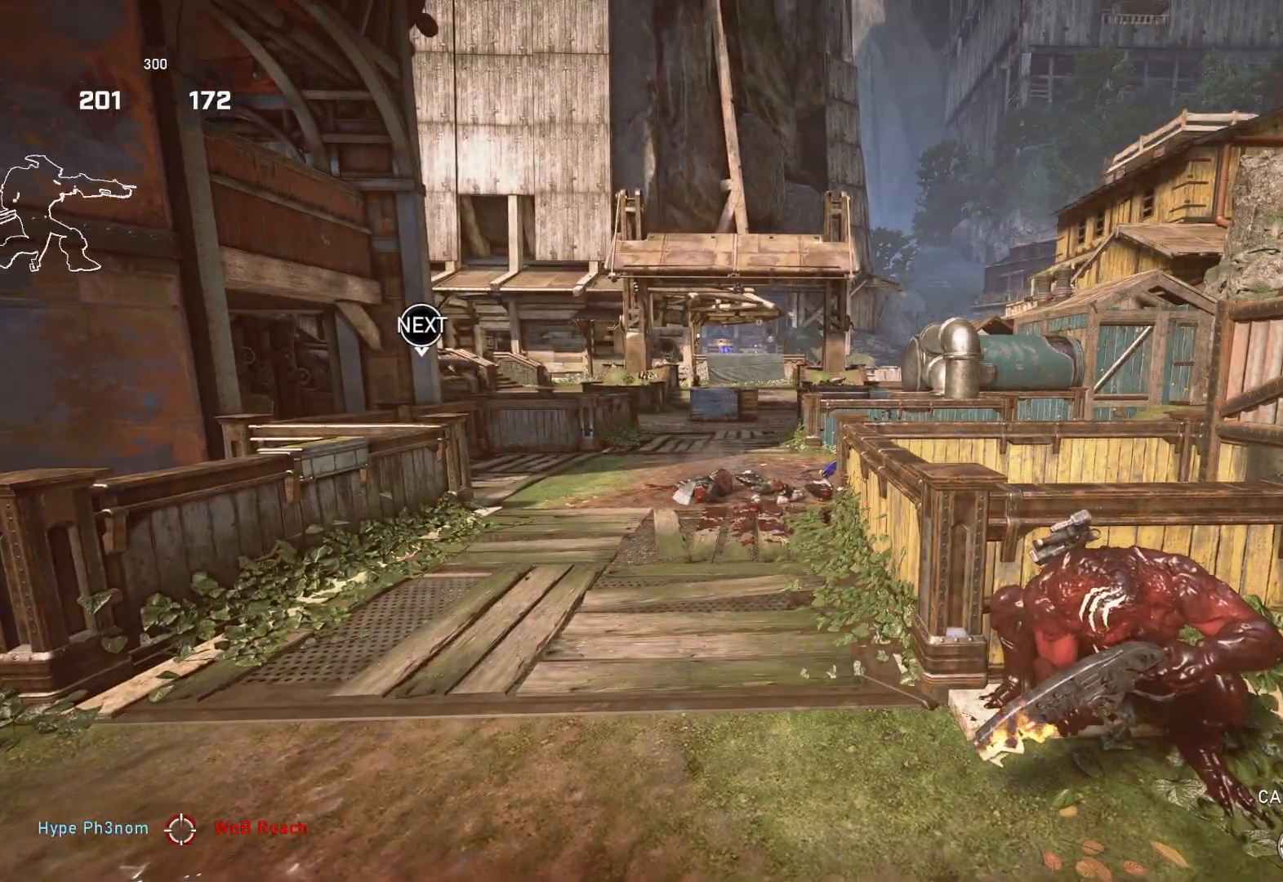
{"buttons": [], "left_stick": "center", "right_stick": "center", "events": []}
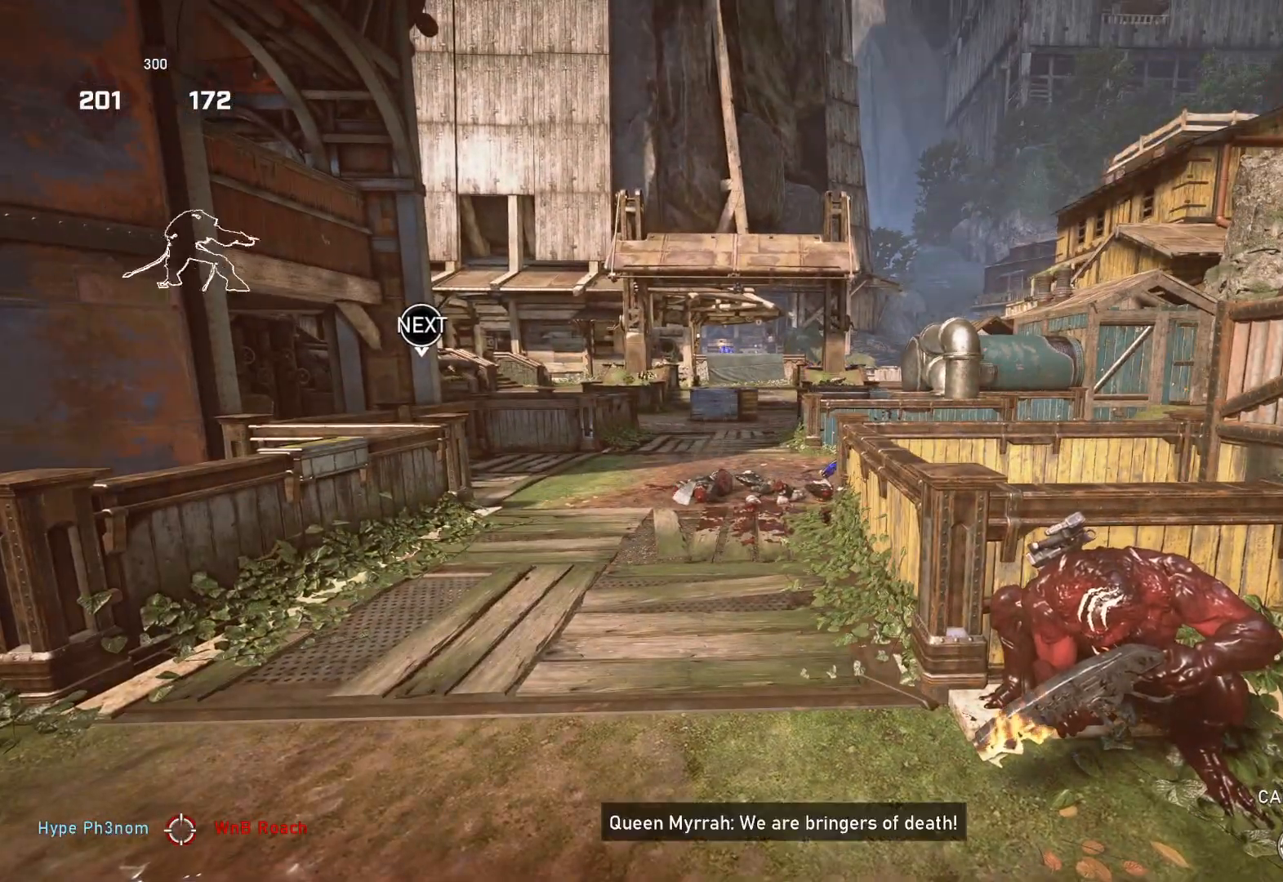
{"buttons": [], "left_stick": "center", "right_stick": "center", "events": []}
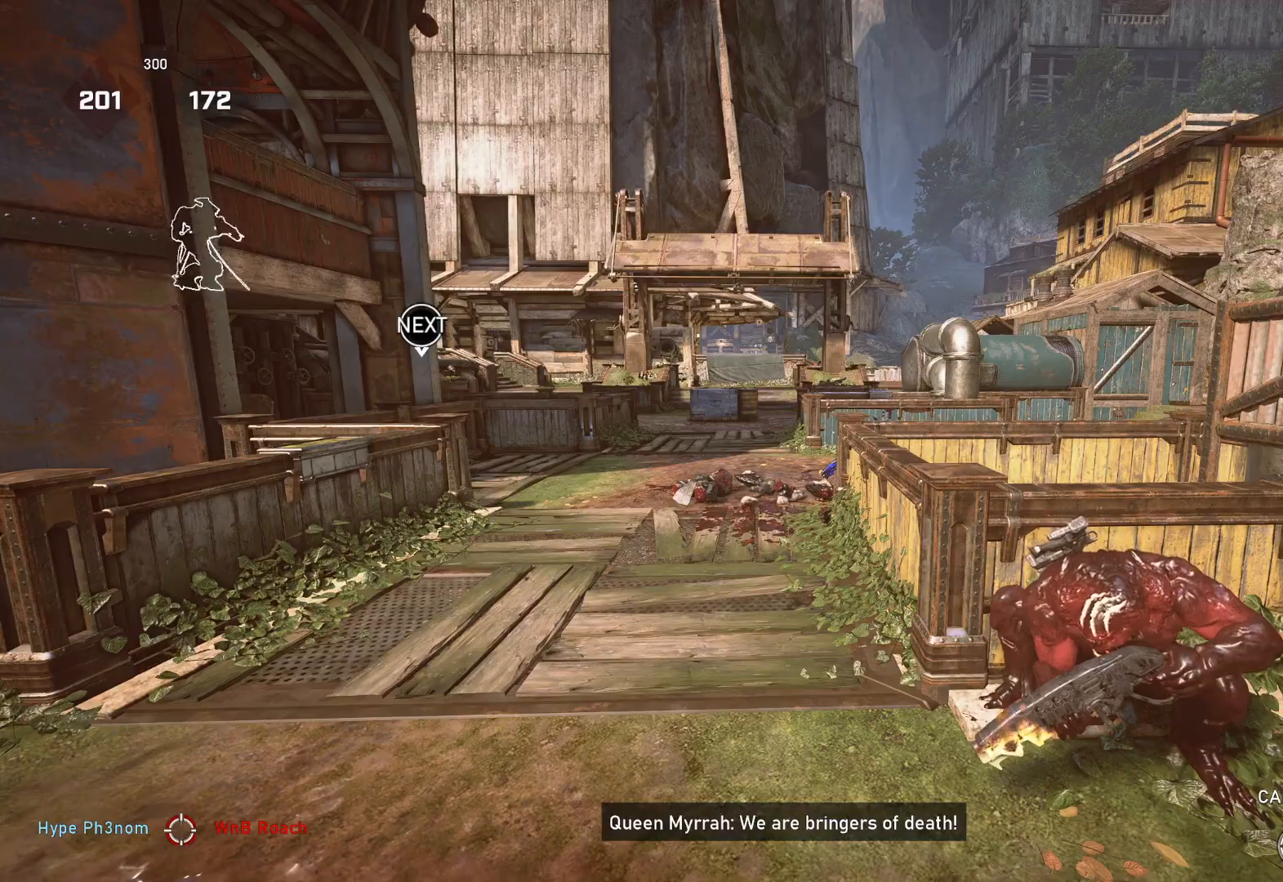
{"buttons": [], "left_stick": "center", "right_stick": "center", "events": []}
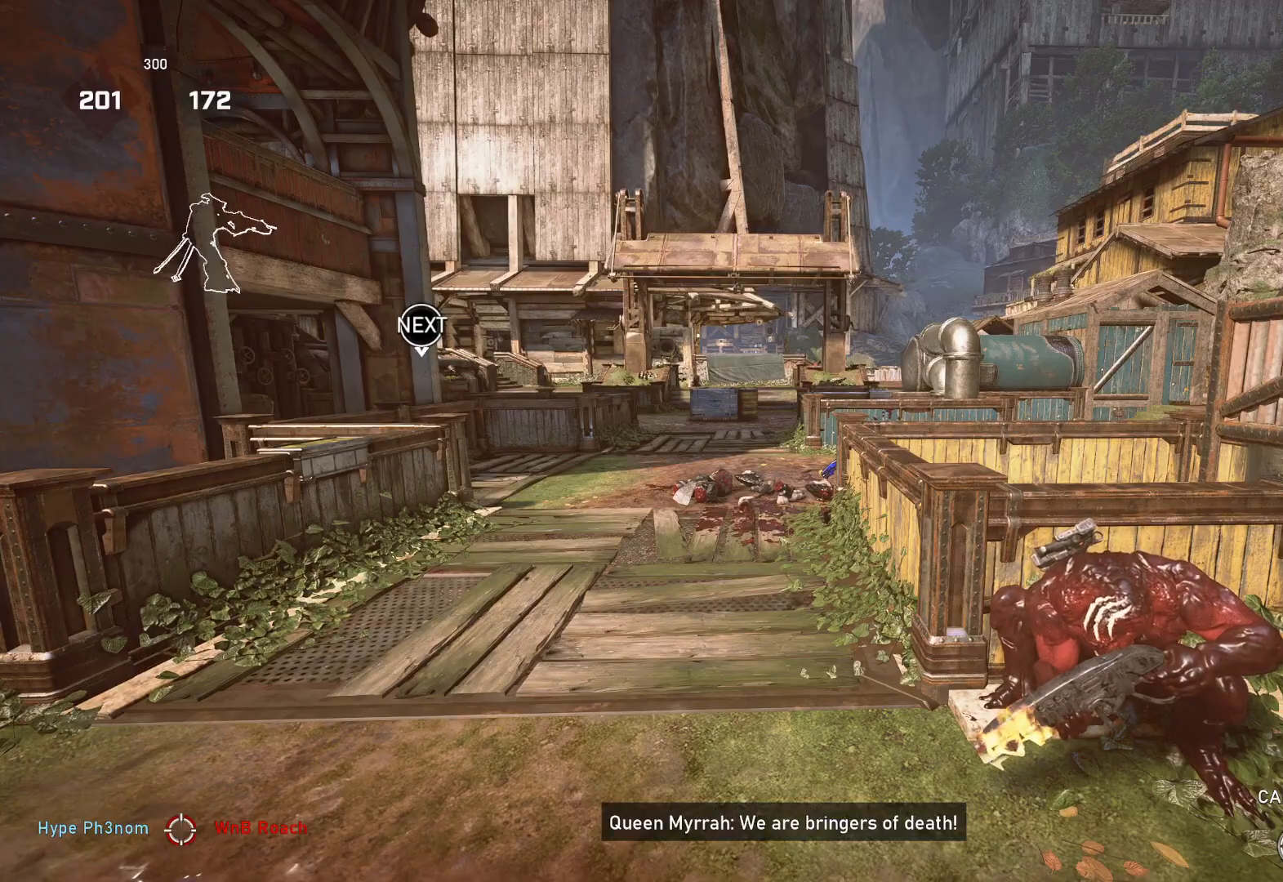
{"buttons": [], "left_stick": "center", "right_stick": "center", "events": [[417, "DPAD_UP", "down"], [467, "DPAD_UP", "up"]]}
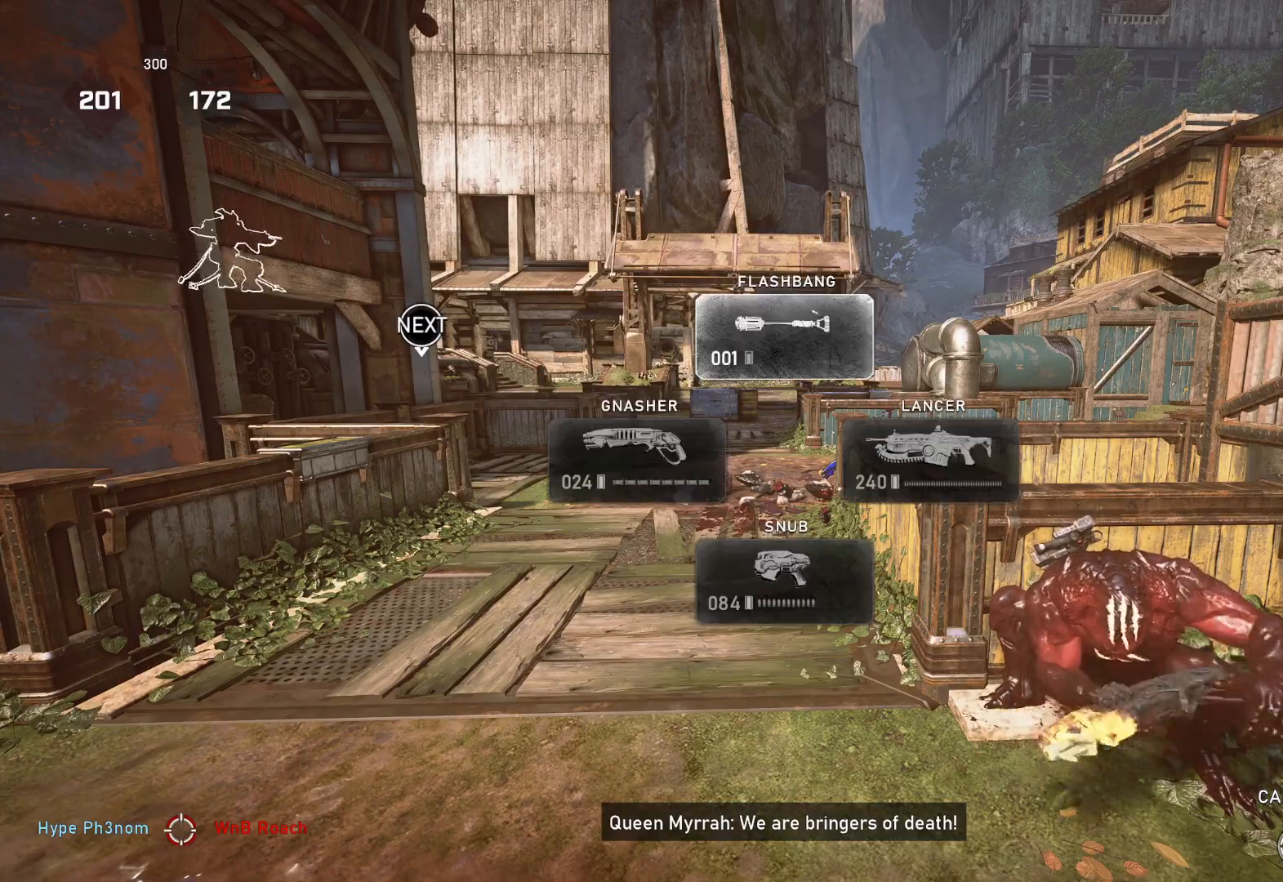
{"buttons": [], "left_stick": "center", "right_stick": "center", "events": [[150, "L2", "down"], [250, "L2", "up"], [333, "DPAD_LEFT", "down"], [433, "DPAD_LEFT", "up"]]}
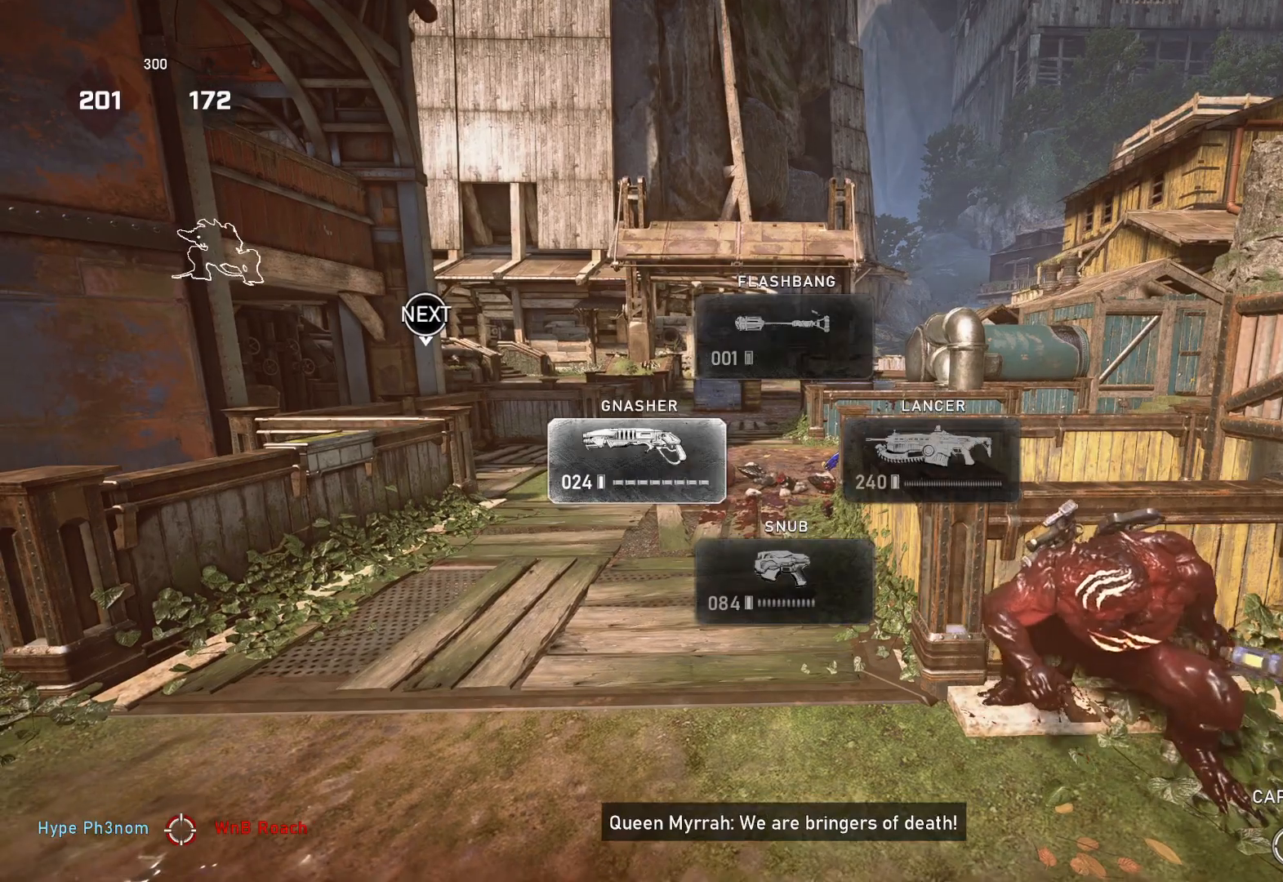
{"buttons": [], "left_stick": "center", "right_stick": "center", "events": []}
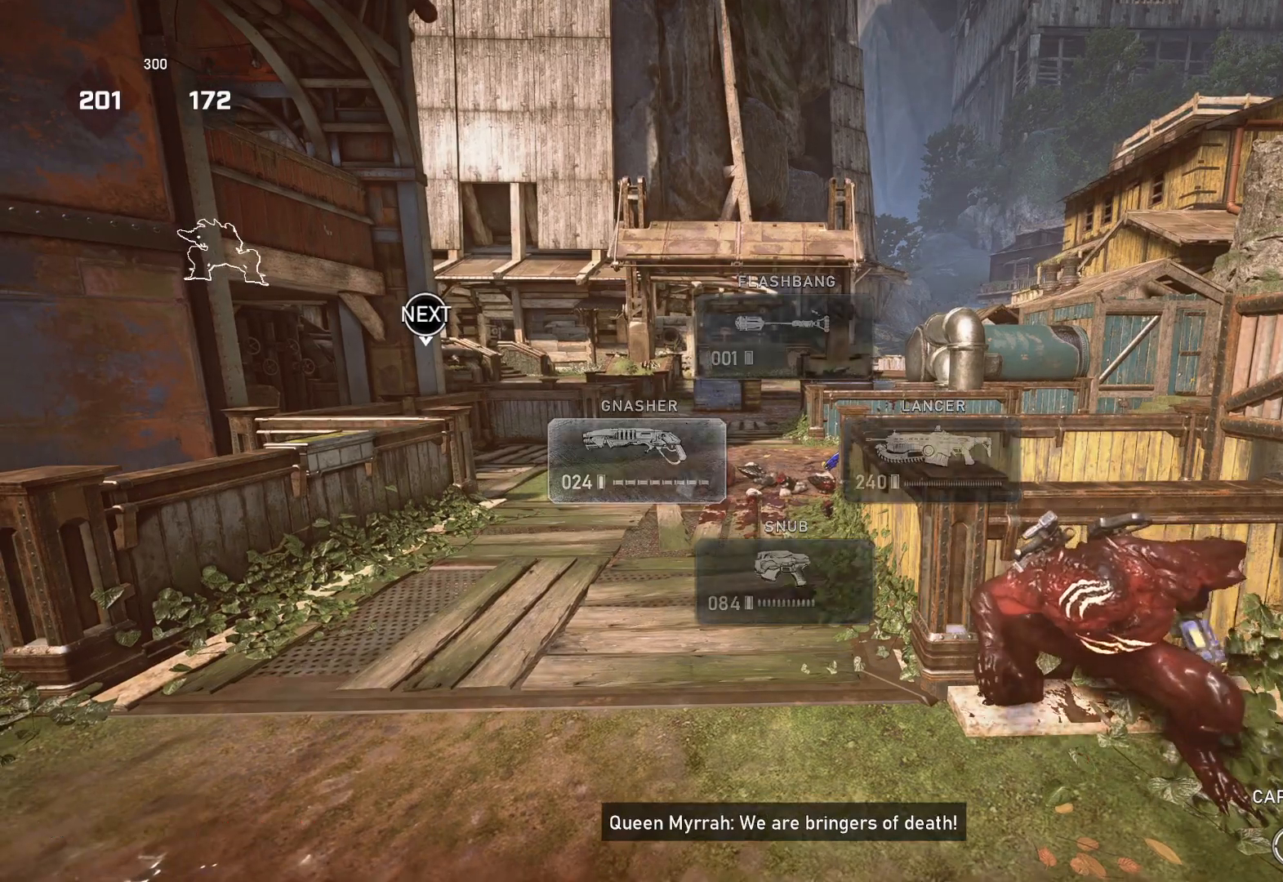
{"buttons": [], "left_stick": "center", "right_stick": "center", "events": []}
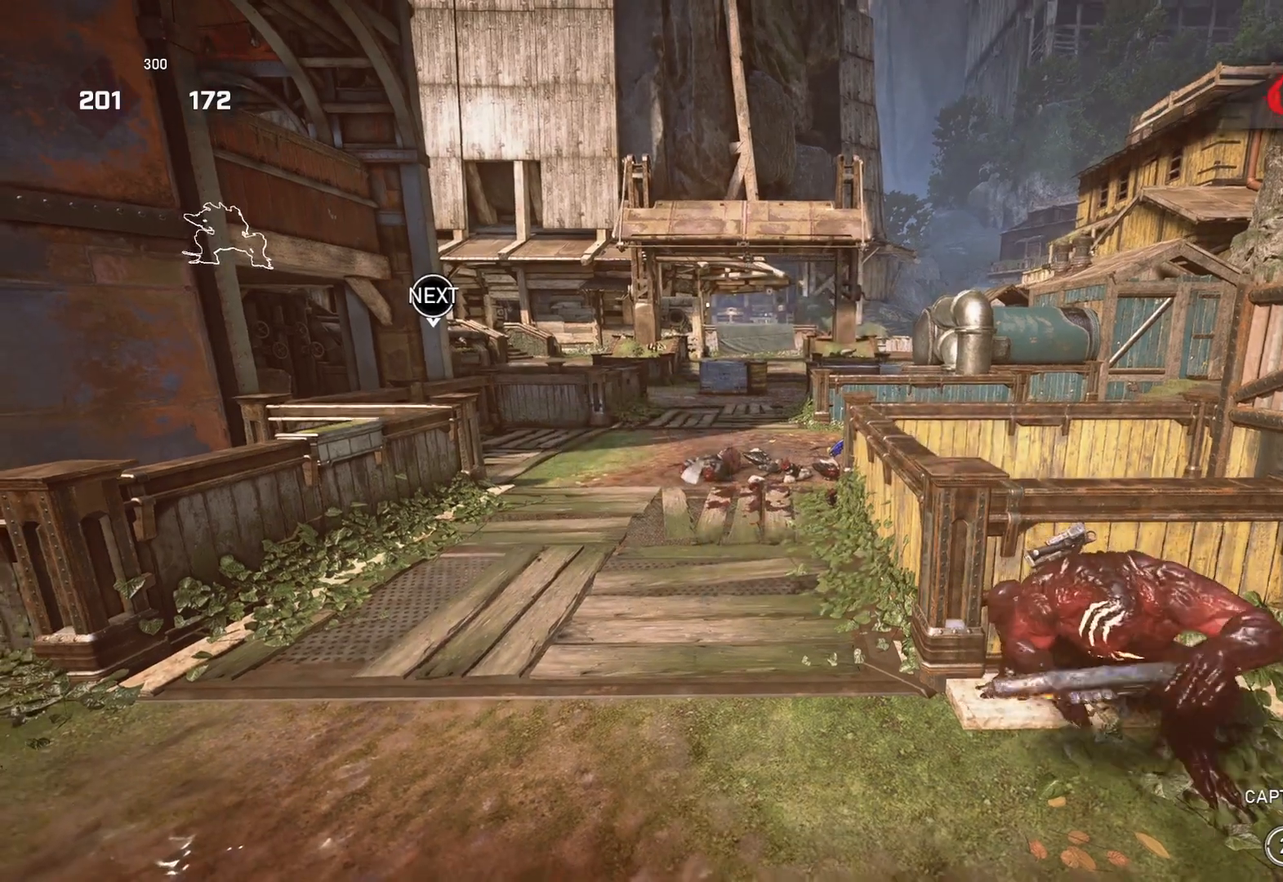
{"buttons": [], "left_stick": "center", "right_stick": "center", "events": []}
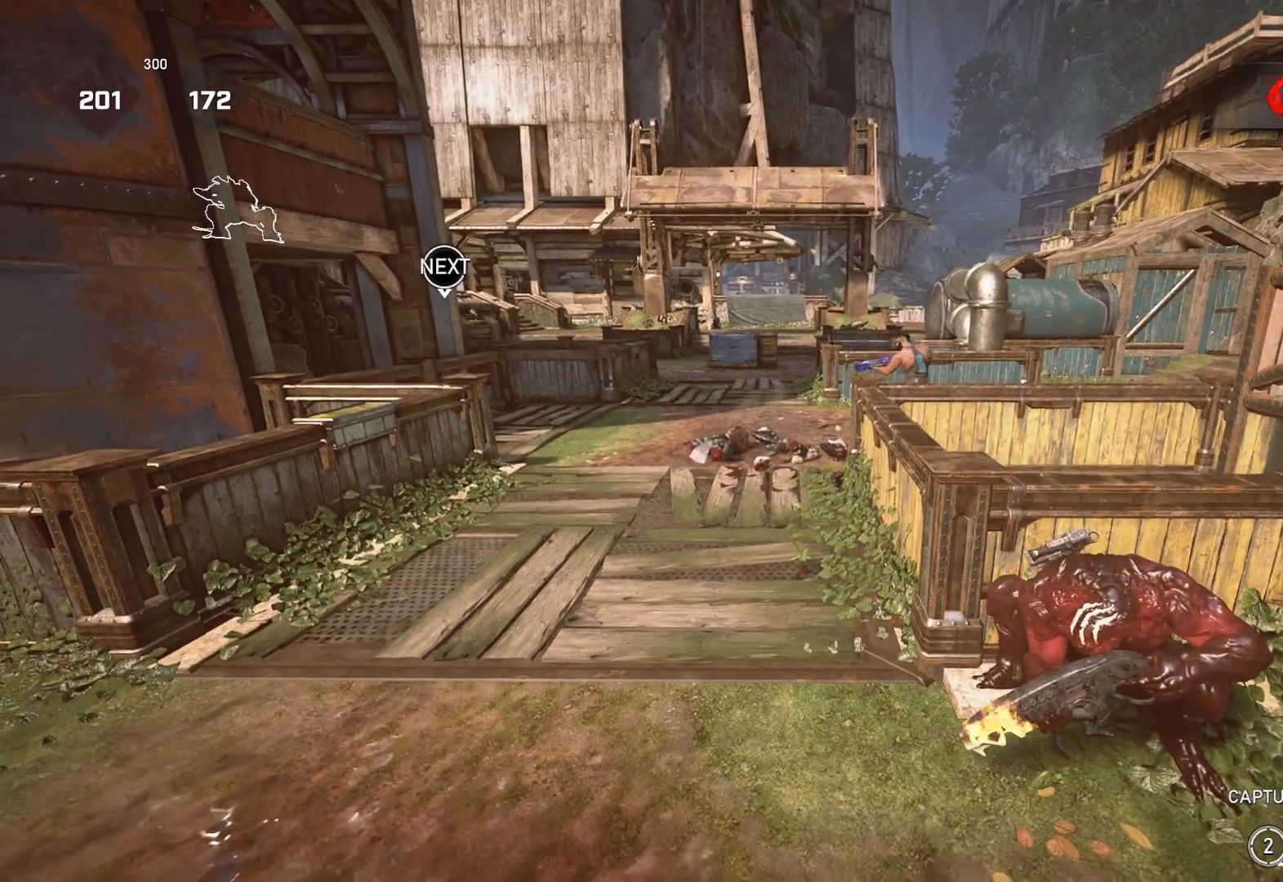
{"buttons": ["L2"], "left_stick": "up", "right_stick": "left", "events": [[100, "right_stick", "up-right"], [150, "right_stick", "center"], [250, "L2", "down"], [267, "left_stick", "up"], [267, "right_stick", "up-right"], [283, "L3", "down"], [367, "right_stick", "right"], [500, "L3", "up"], [500, "right_stick", "left"]]}
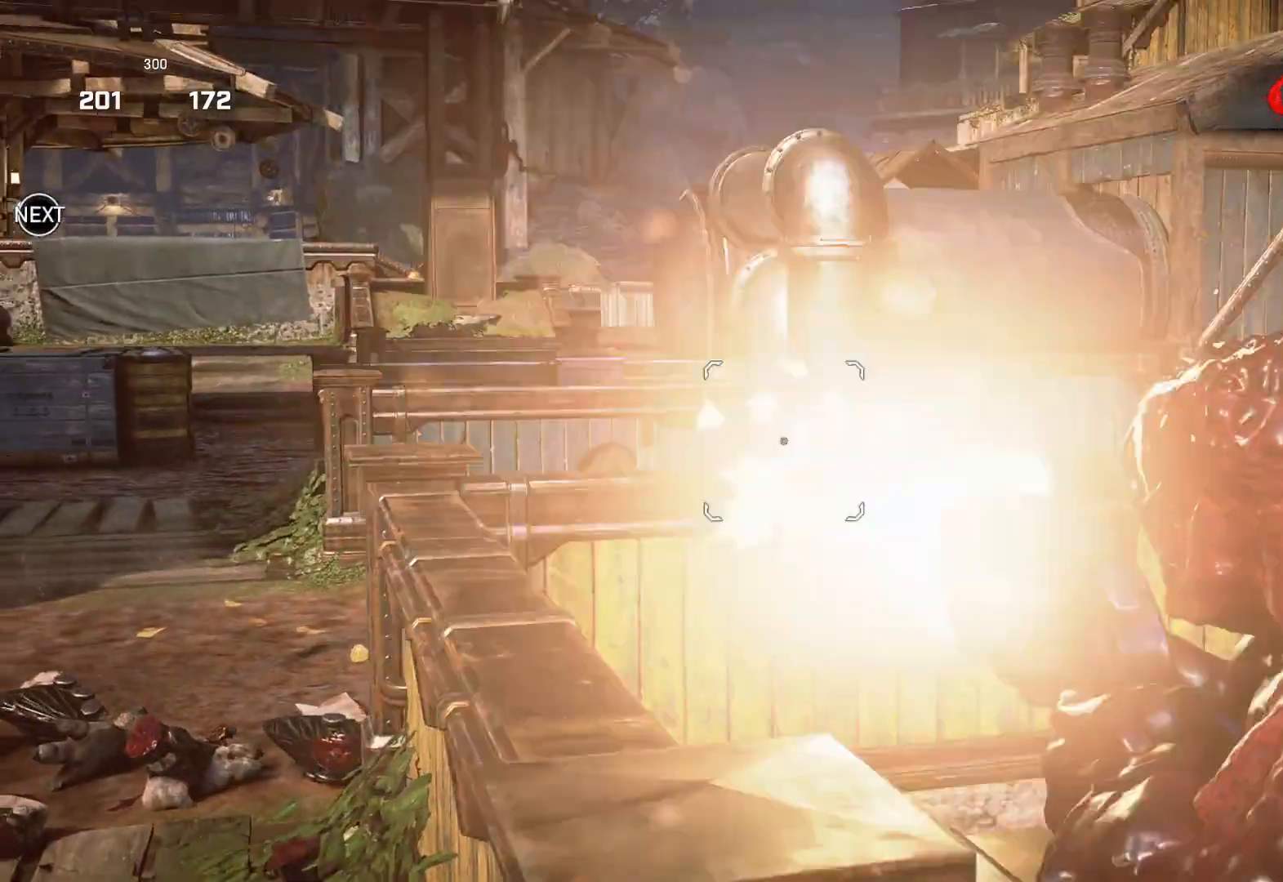
{"buttons": [], "left_stick": "center", "right_stick": "center", "events": [[17, "R2", "down"], [50, "L2", "up"], [83, "left_stick", "center"], [117, "R2", "up"], [117, "right_stick", "center"]]}
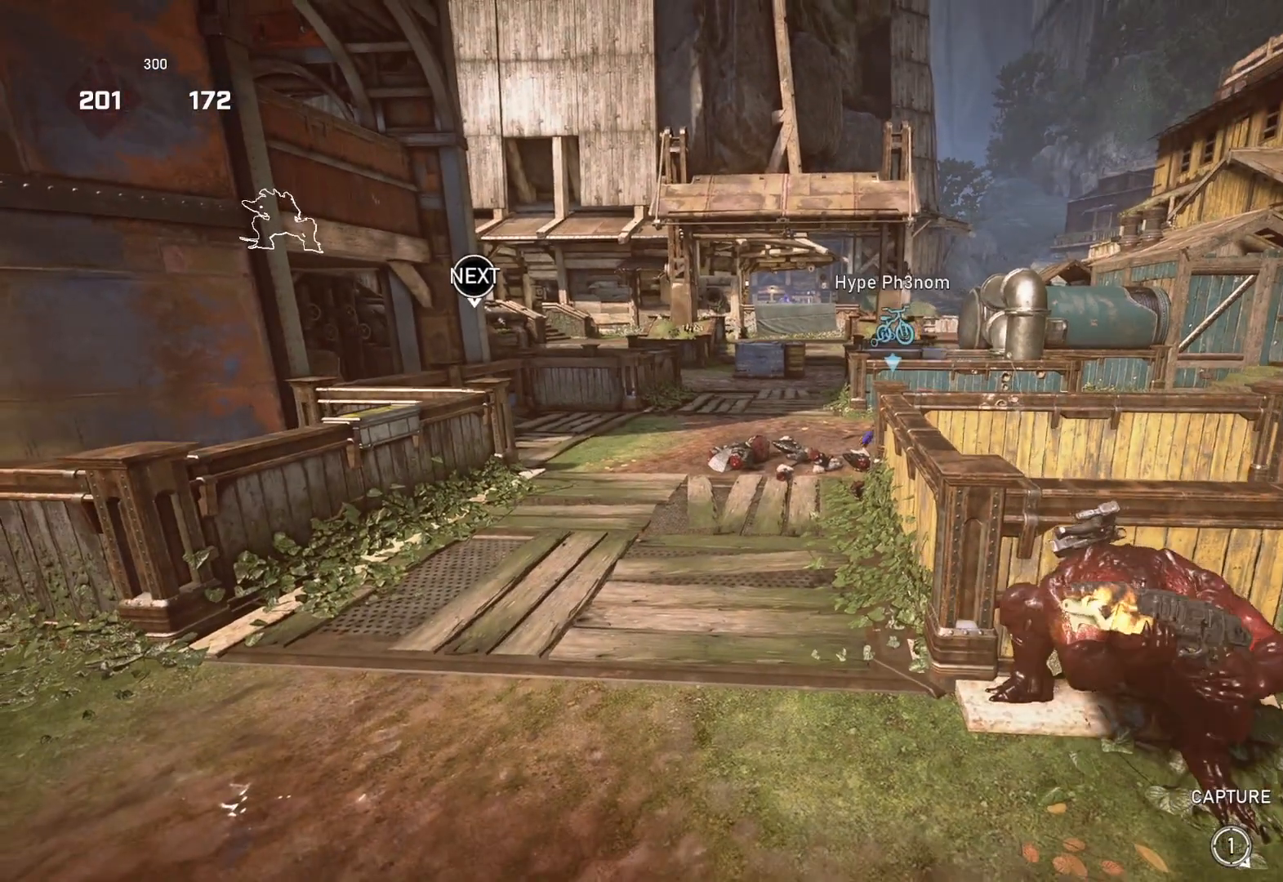
{"buttons": [], "left_stick": "center", "right_stick": "center", "events": []}
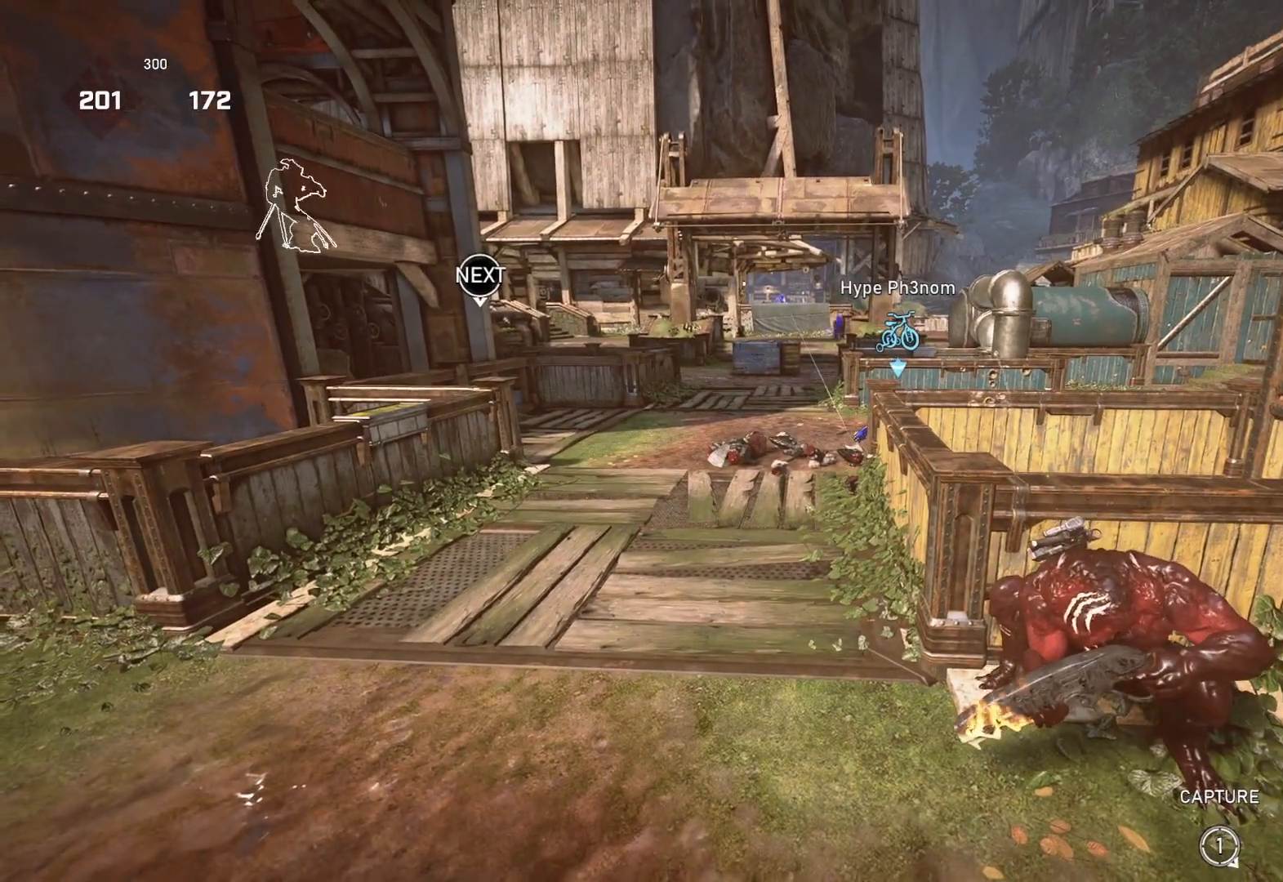
{"buttons": [], "left_stick": "center", "right_stick": "center", "events": []}
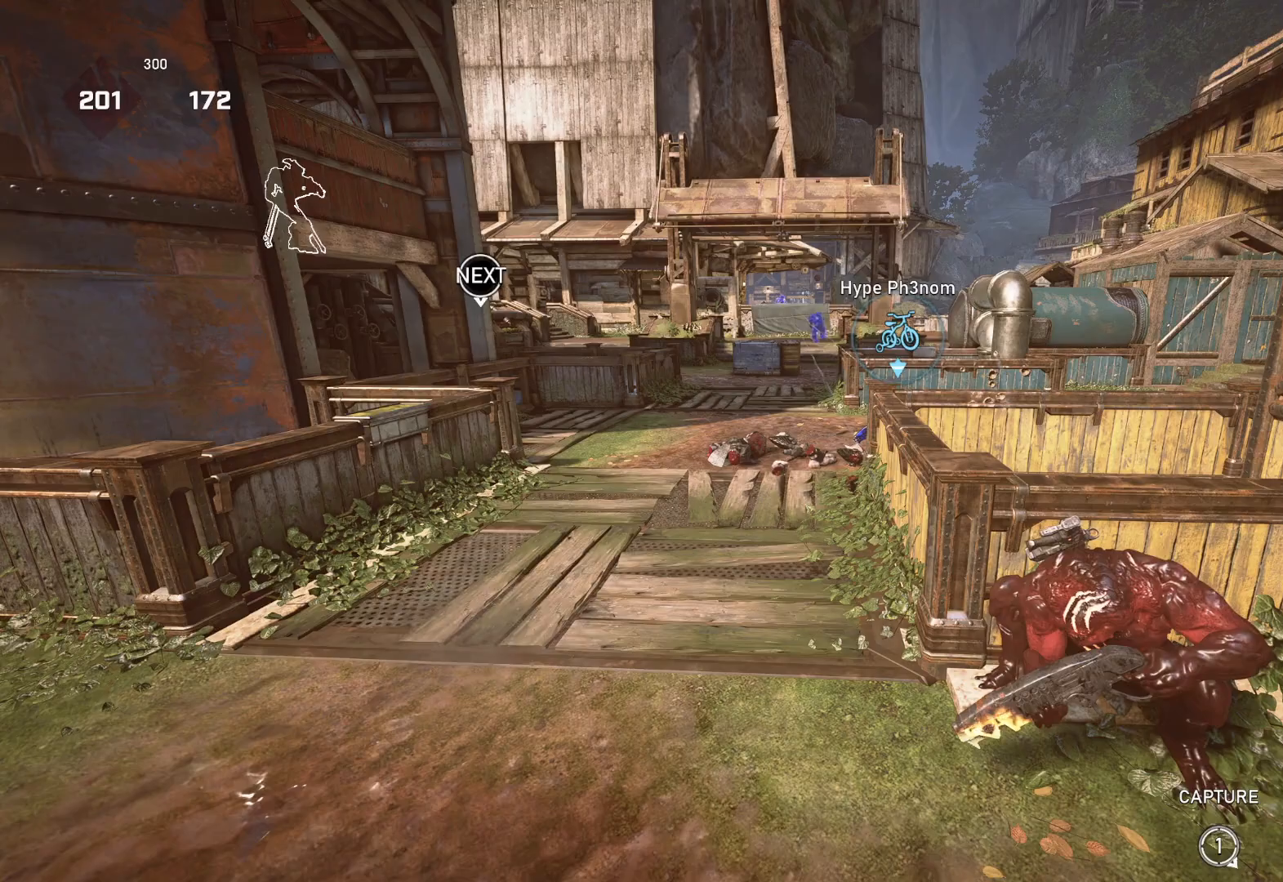
{"buttons": [], "left_stick": "center", "right_stick": "center", "events": []}
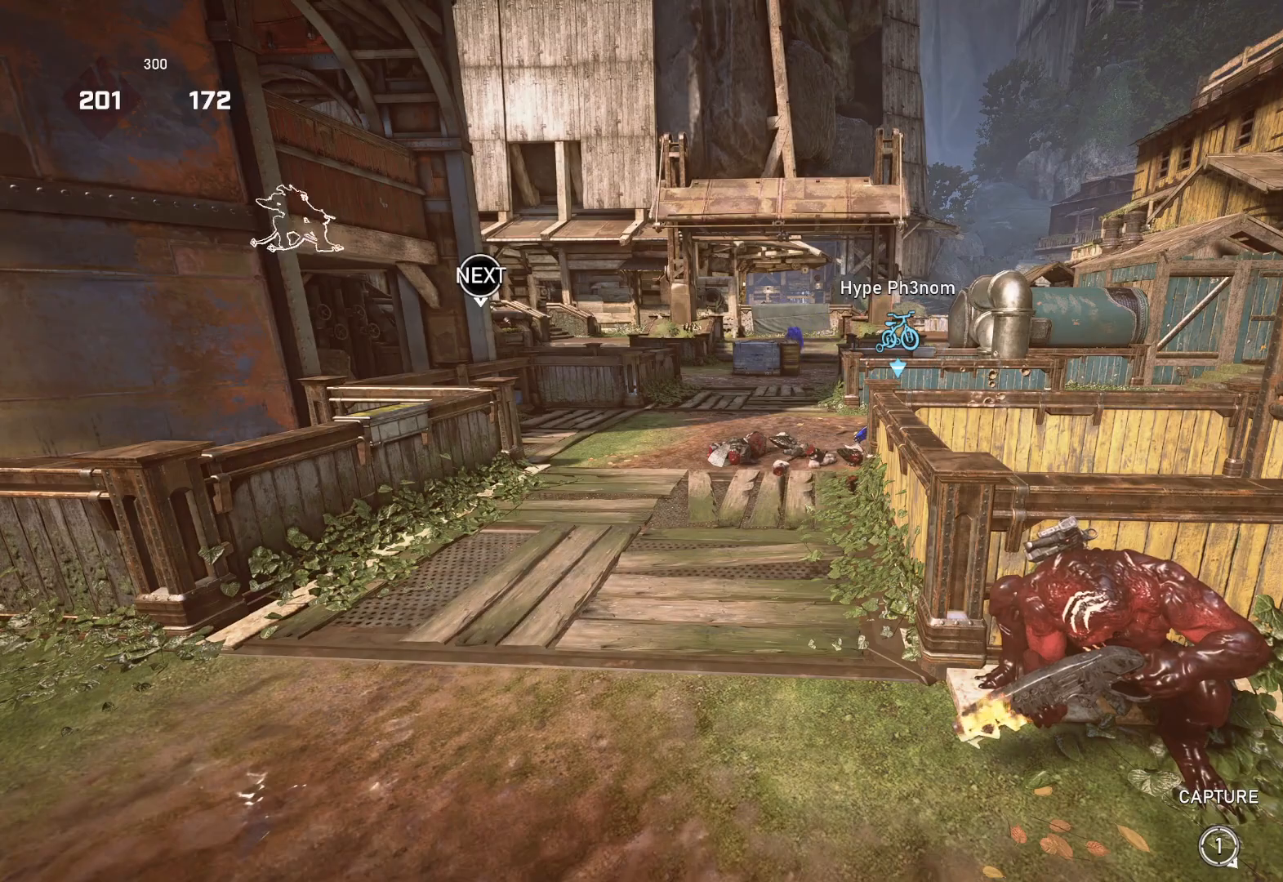
{"buttons": [], "left_stick": "center", "right_stick": "center", "events": [[400, "DPAD_UP", "down"], [450, "DPAD_UP", "up"]]}
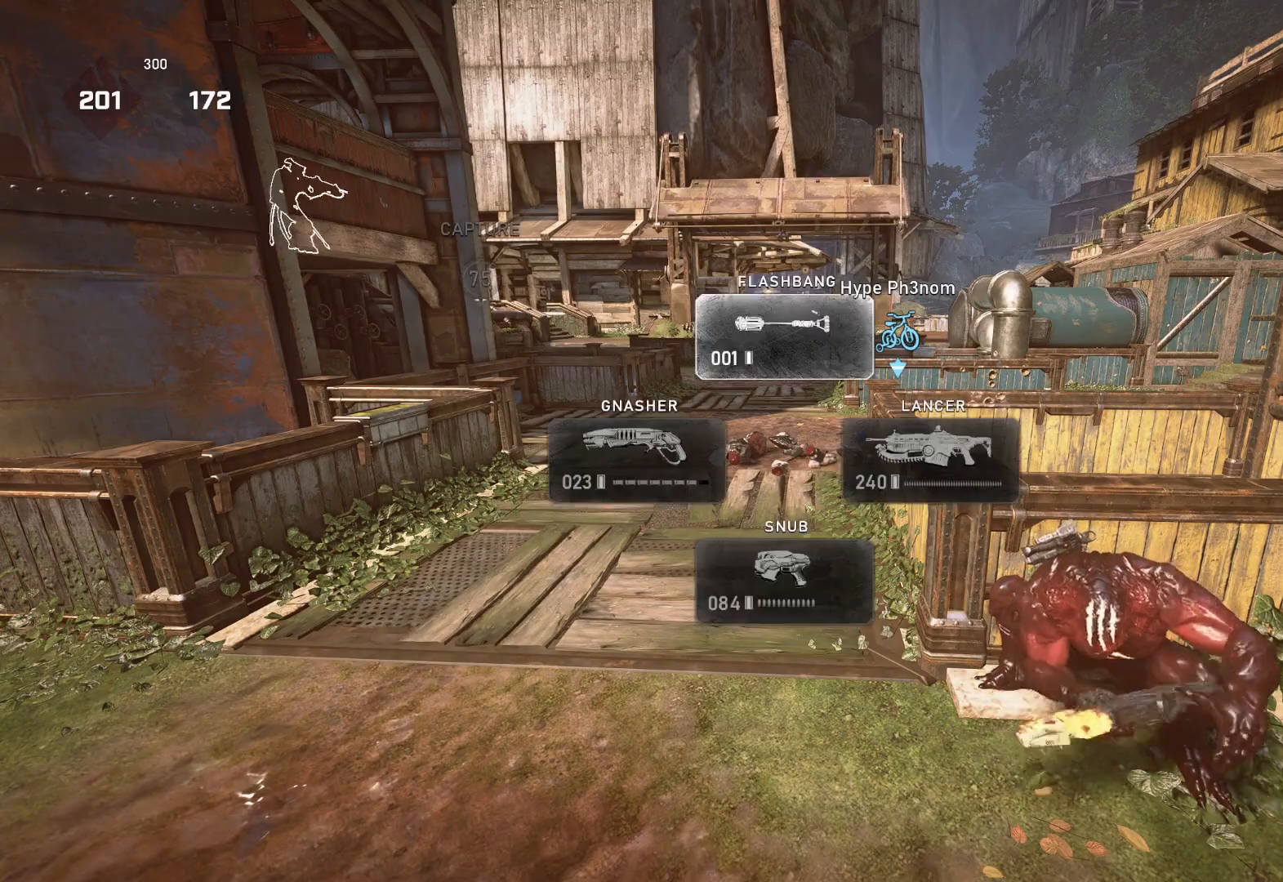
{"buttons": [], "left_stick": "left", "right_stick": "center", "events": [[317, "left_stick", "left"]]}
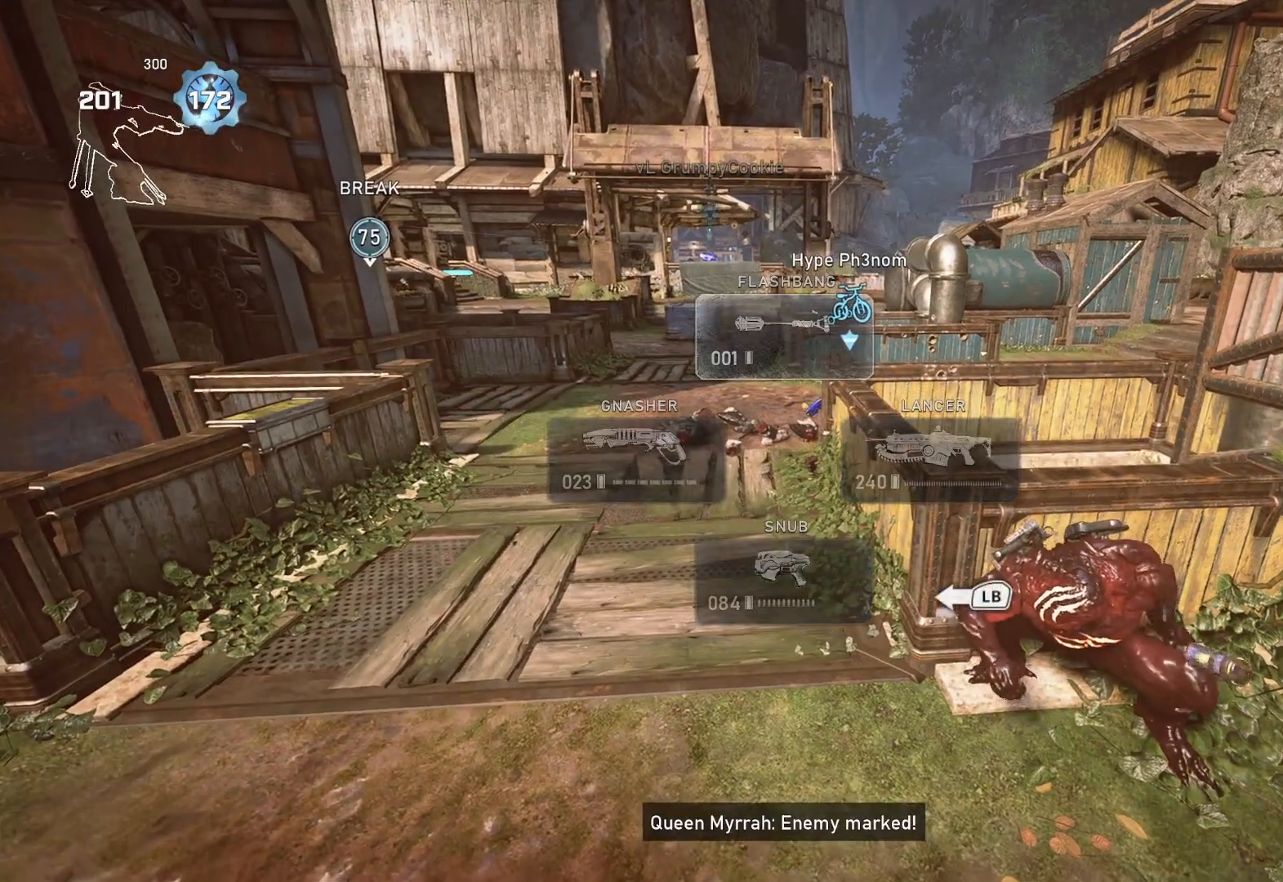
{"buttons": ["R2"], "left_stick": "left", "right_stick": "center", "events": [[50, "R2", "down"]]}
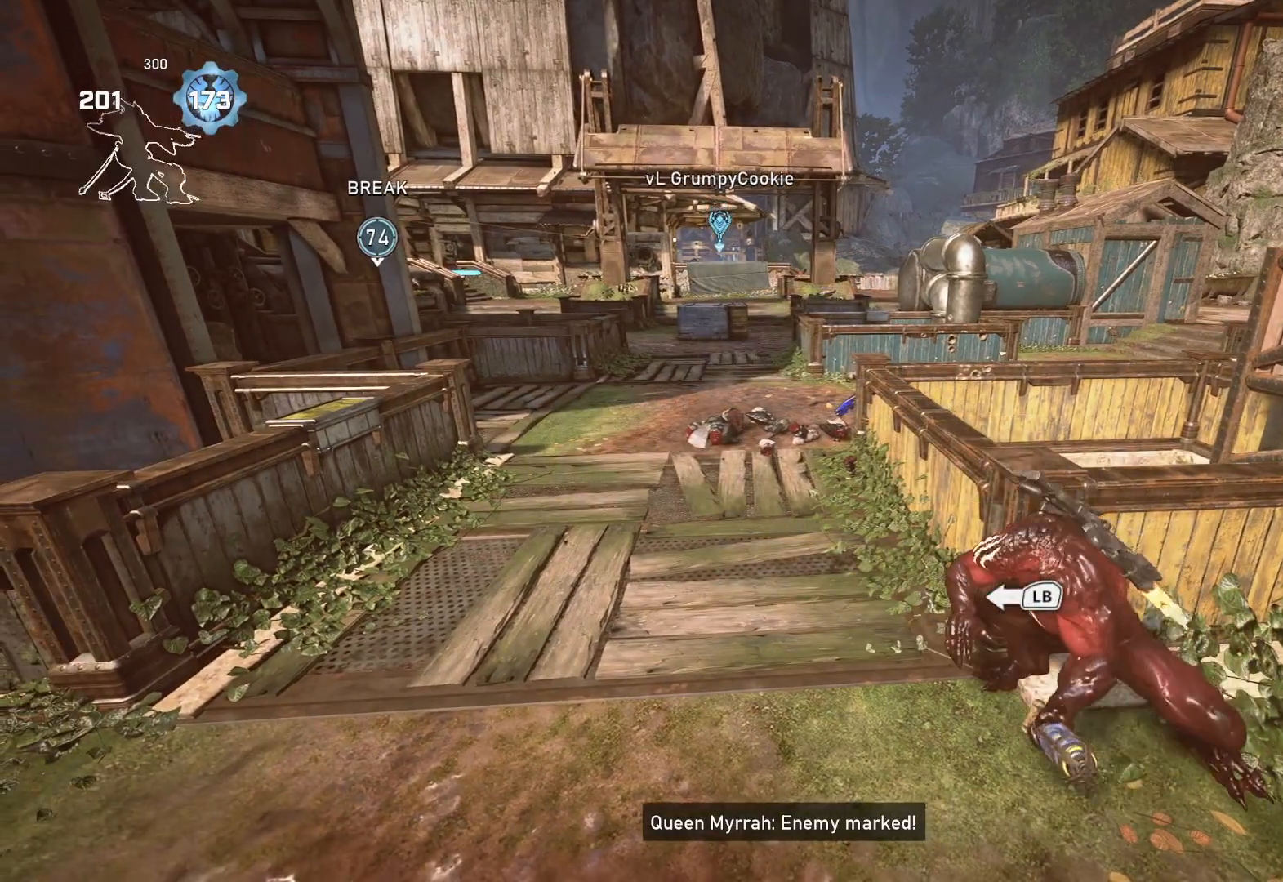
{"buttons": [], "left_stick": "center", "right_stick": "center", "events": [[100, "left_stick", "center"], [233, "R2", "up"]]}